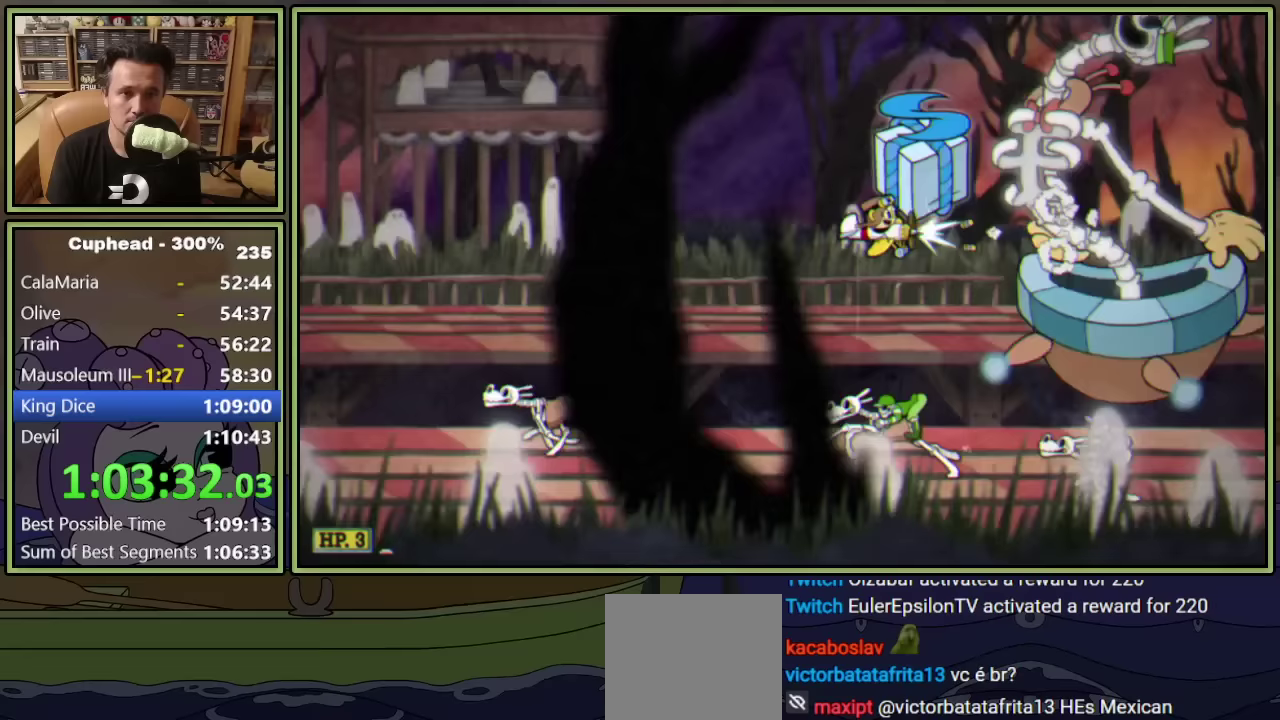
Gameplay with a controller (Xbox layout); each line is a JSON object with the inputs held at the frame after it (dt_ms = milliseconds from this image to that frame). "events" lists button and stick changes between this image and that frame as [ms after this image, input, new state], when the widget could be followed in between. Not read: L3 R3 right_stick.
{"dt_ms": 250, "buttons": ["L1", "DPAD_LEFT"], "left_stick": "center", "events": [[233, "DPAD_LEFT", "down"]]}
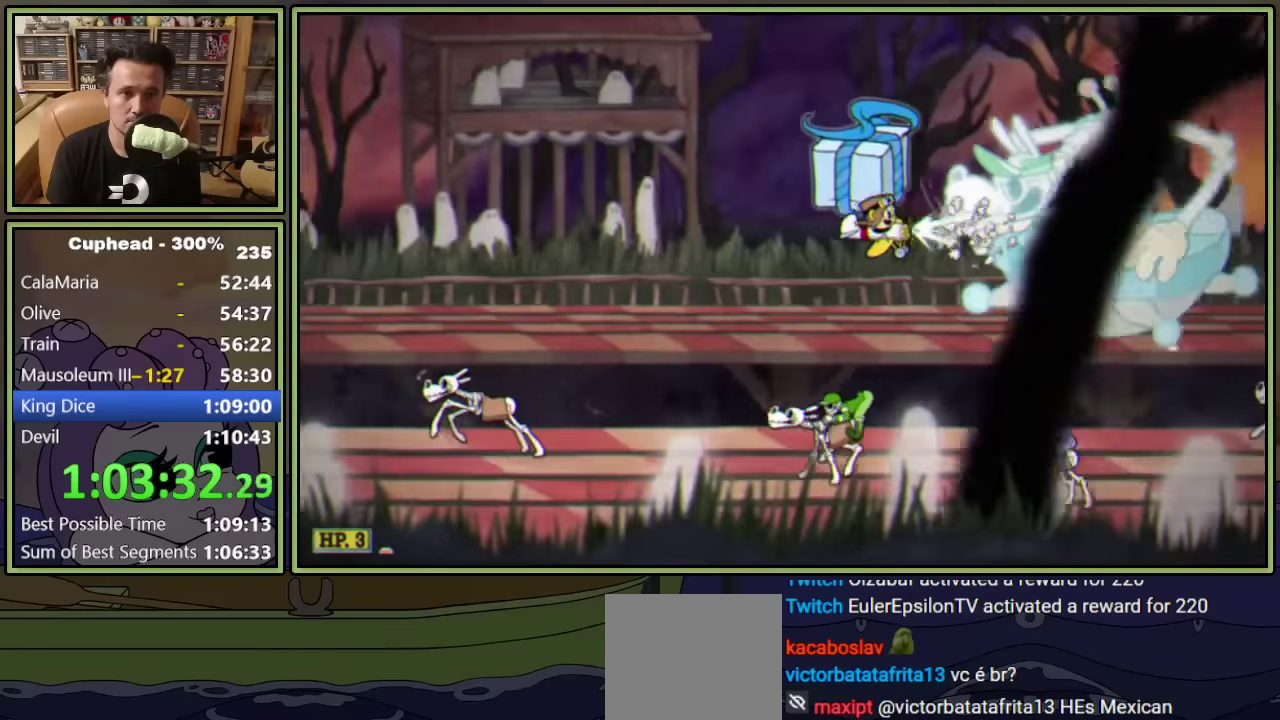
{"dt_ms": 500, "buttons": ["L1"], "left_stick": "center", "events": [[50, "DPAD_LEFT", "up"], [200, "DPAD_DOWN", "down"], [250, "DPAD_DOWN", "up"]]}
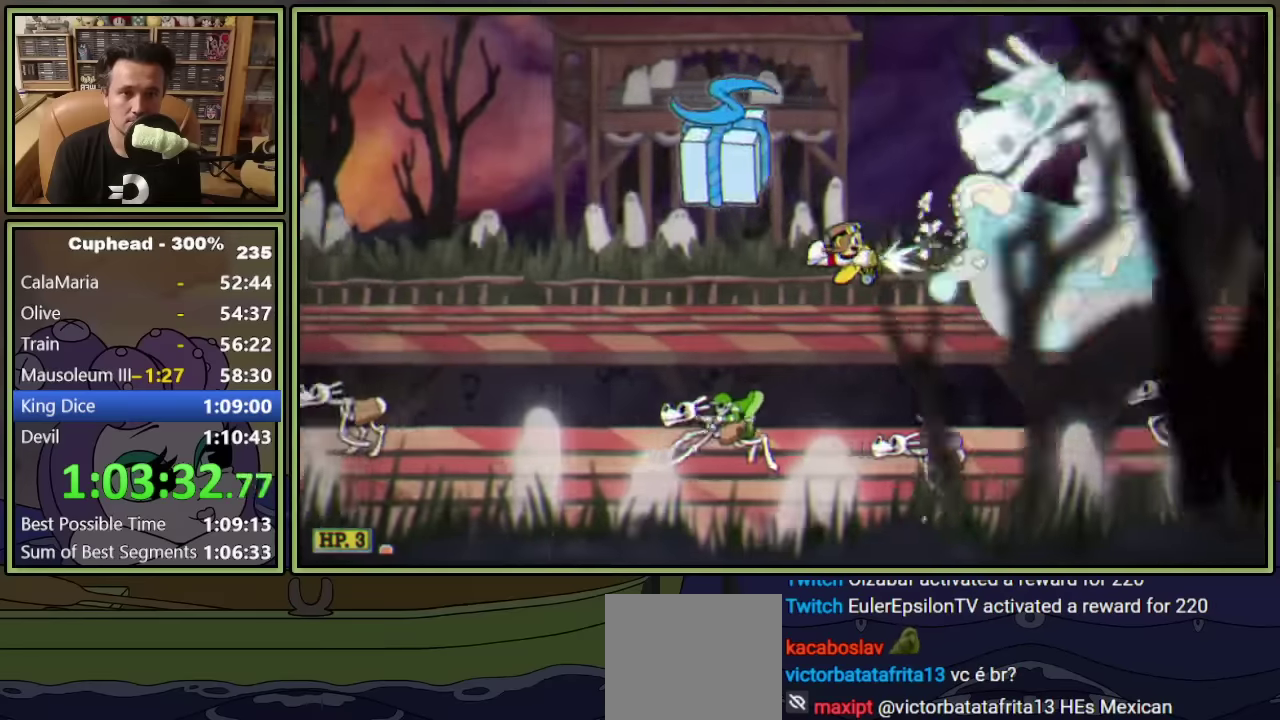
{"dt_ms": 500, "buttons": ["L1", "DPAD_LEFT"], "left_stick": "center", "events": [[133, "DPAD_LEFT", "down"], [217, "DPAD_LEFT", "up"], [467, "DPAD_LEFT", "down"]]}
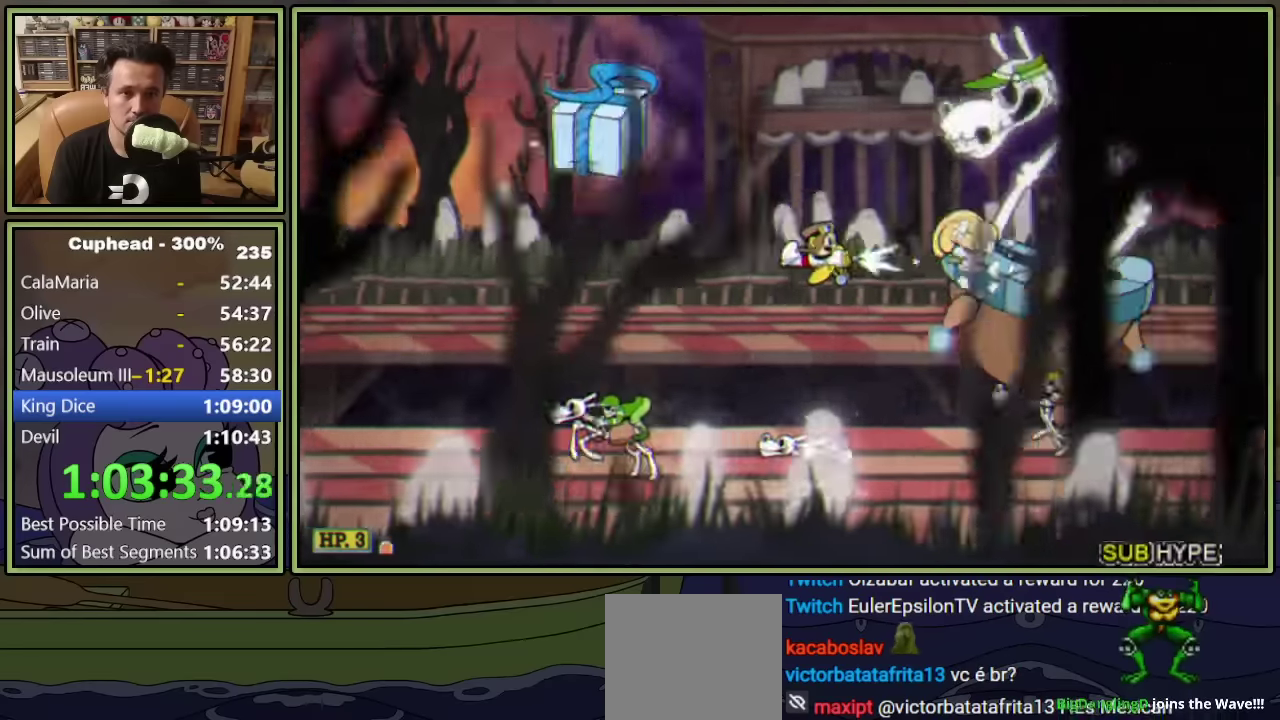
{"dt_ms": 500, "buttons": ["L1"], "left_stick": "center", "events": [[50, "DPAD_LEFT", "up"], [383, "DPAD_LEFT", "down"], [433, "DPAD_LEFT", "up"]]}
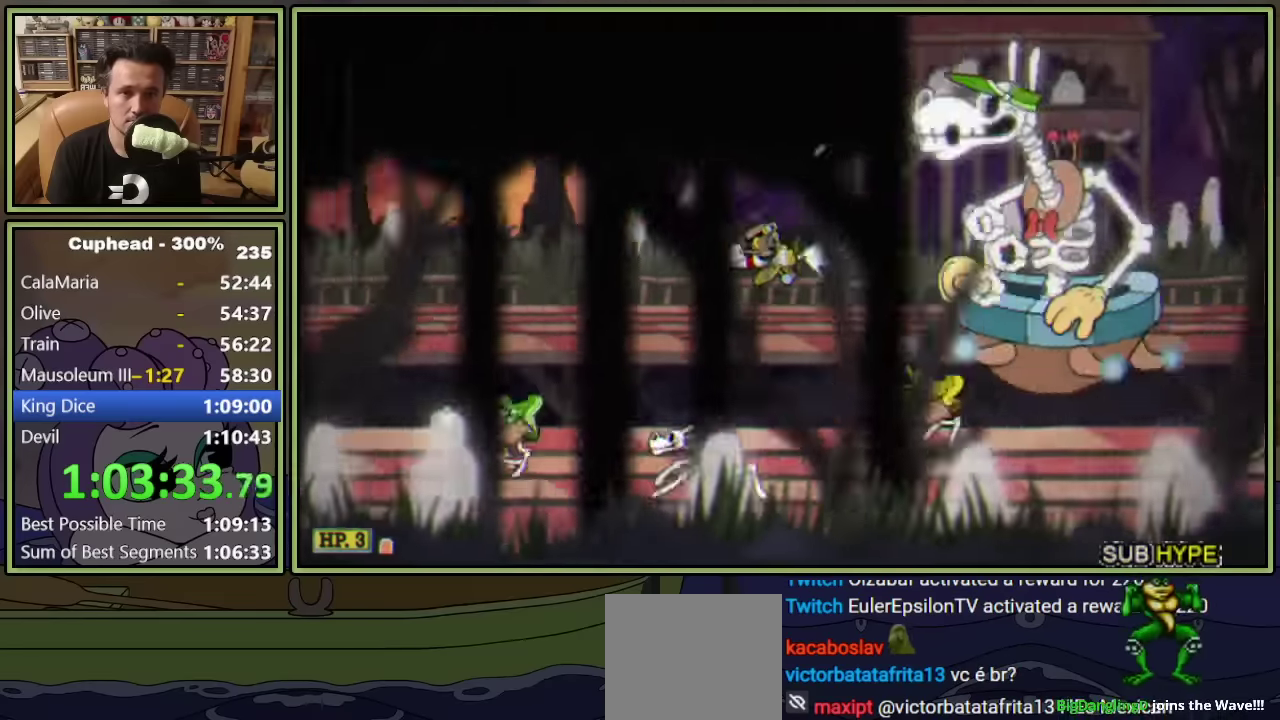
{"dt_ms": 500, "buttons": ["L1"], "left_stick": "center", "events": []}
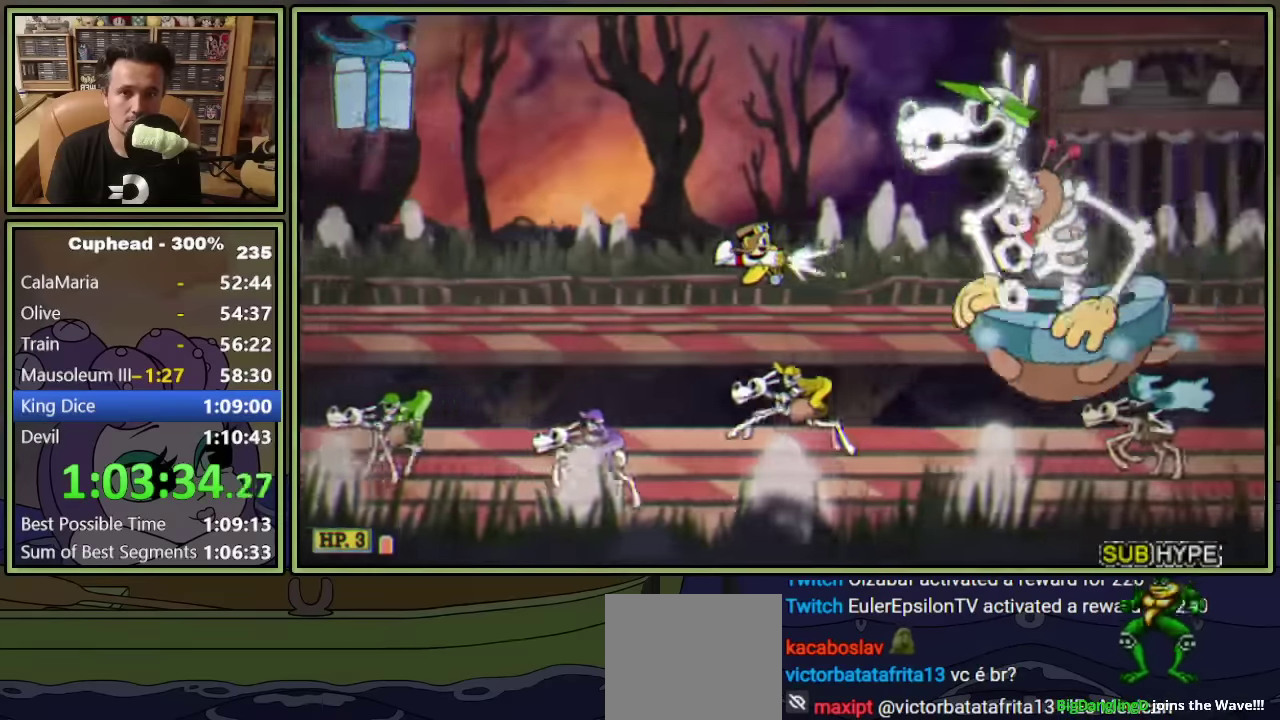
{"dt_ms": 500, "buttons": ["L1"], "left_stick": "center", "events": [[167, "DPAD_LEFT", "down"], [283, "DPAD_LEFT", "up"], [383, "DPAD_LEFT", "down"], [483, "DPAD_LEFT", "up"]]}
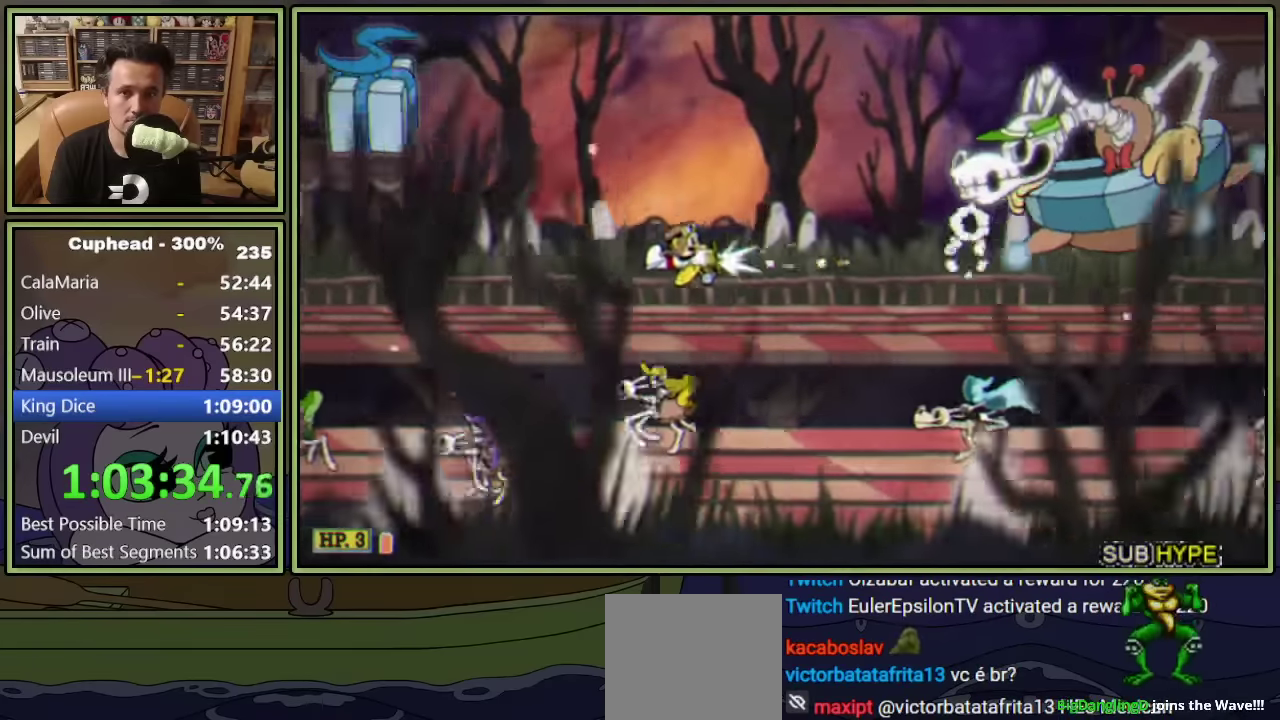
{"dt_ms": 500, "buttons": ["L1"], "left_stick": "center", "events": [[50, "DPAD_LEFT", "down"], [150, "DPAD_LEFT", "up"], [250, "DPAD_LEFT", "down"], [300, "DPAD_LEFT", "up"]]}
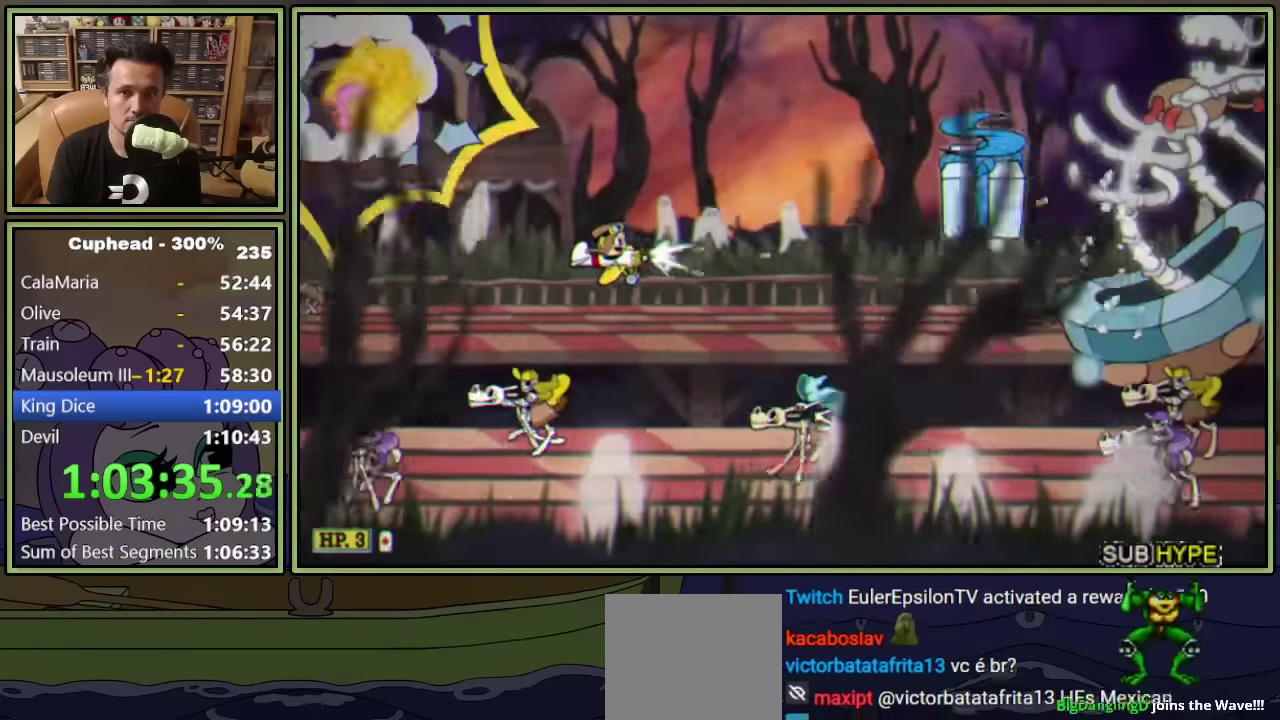
{"dt_ms": 500, "buttons": ["L1", "DPAD_LEFT"], "left_stick": "center", "events": [[50, "DPAD_LEFT", "down"], [117, "DPAD_LEFT", "up"], [350, "DPAD_LEFT", "down"], [383, "DPAD_DOWN", "down"], [500, "DPAD_DOWN", "up"]]}
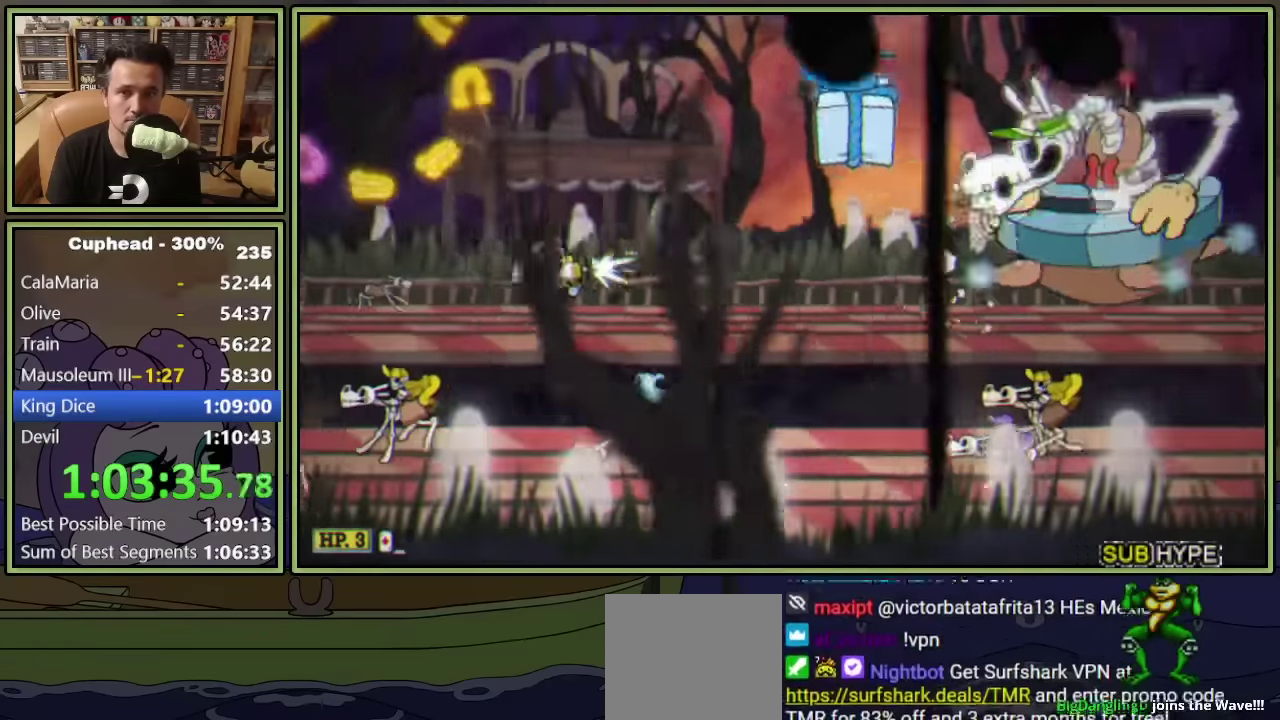
{"dt_ms": 500, "buttons": ["Y", "L1", "DPAD_UP", "DPAD_LEFT"], "left_stick": "center", "events": [[33, "Y", "down"], [117, "DPAD_LEFT", "up"], [317, "DPAD_LEFT", "down"], [317, "DPAD_UP", "down"], [383, "DPAD_LEFT", "up"], [500, "DPAD_LEFT", "down"]]}
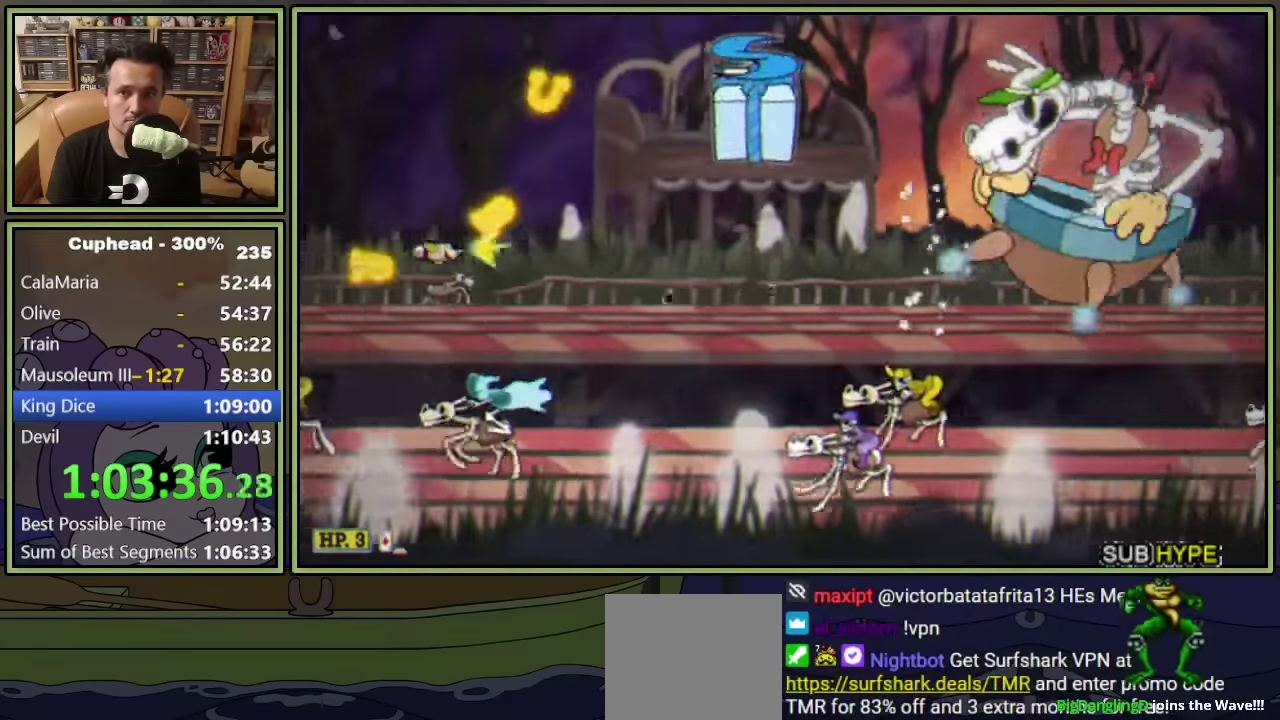
{"dt_ms": 500, "buttons": ["L1", "DPAD_RIGHT"], "left_stick": "center", "events": [[233, "DPAD_LEFT", "up"], [267, "DPAD_UP", "up"], [283, "DPAD_RIGHT", "down"], [417, "Y", "up"]]}
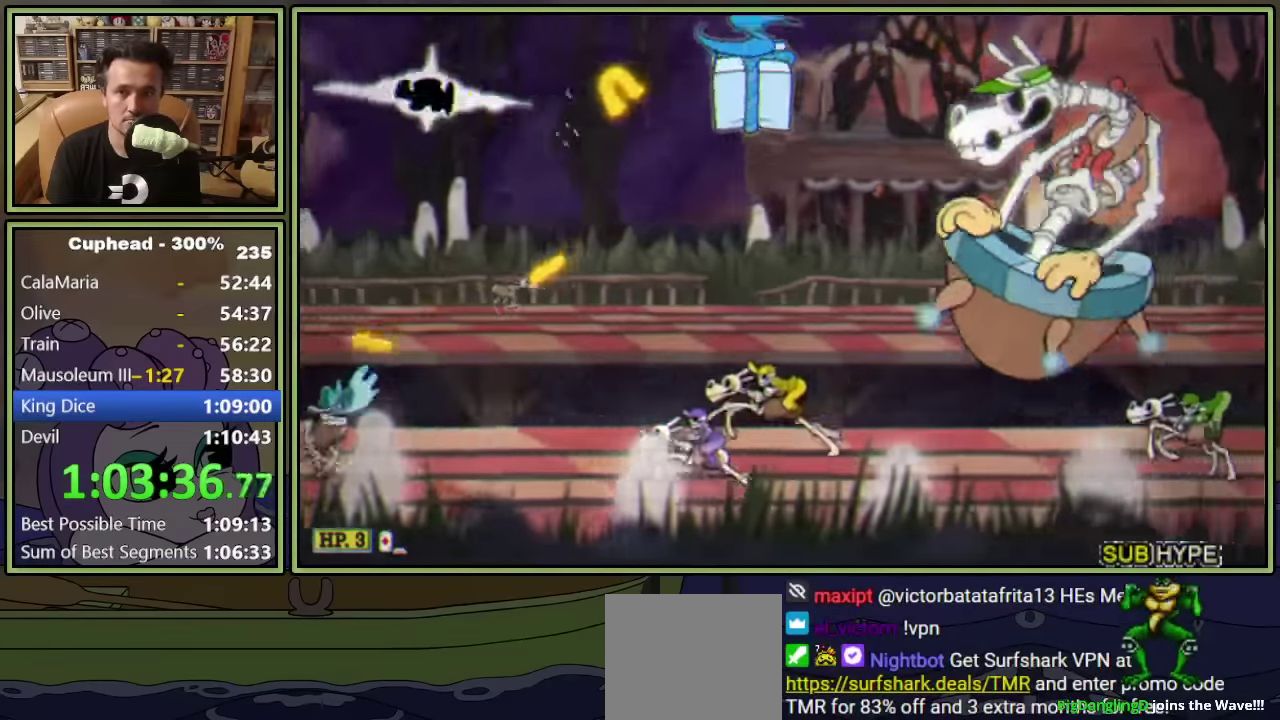
{"dt_ms": 500, "buttons": ["L1"], "left_stick": "center", "events": [[17, "DPAD_DOWN", "down"], [83, "DPAD_RIGHT", "up"], [167, "DPAD_RIGHT", "down"], [267, "DPAD_DOWN", "up"], [267, "DPAD_RIGHT", "up"]]}
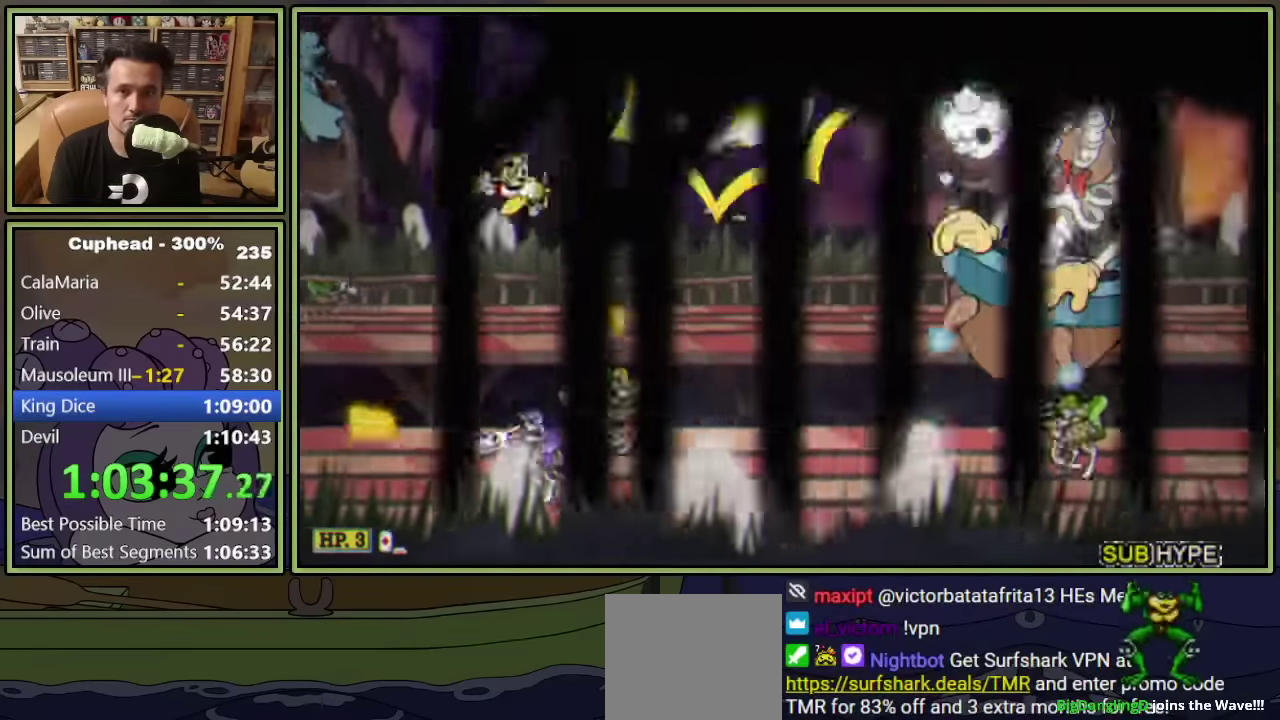
{"dt_ms": 500, "buttons": ["L1"], "left_stick": "center", "events": [[183, "DPAD_DOWN", "down"], [267, "DPAD_DOWN", "up"]]}
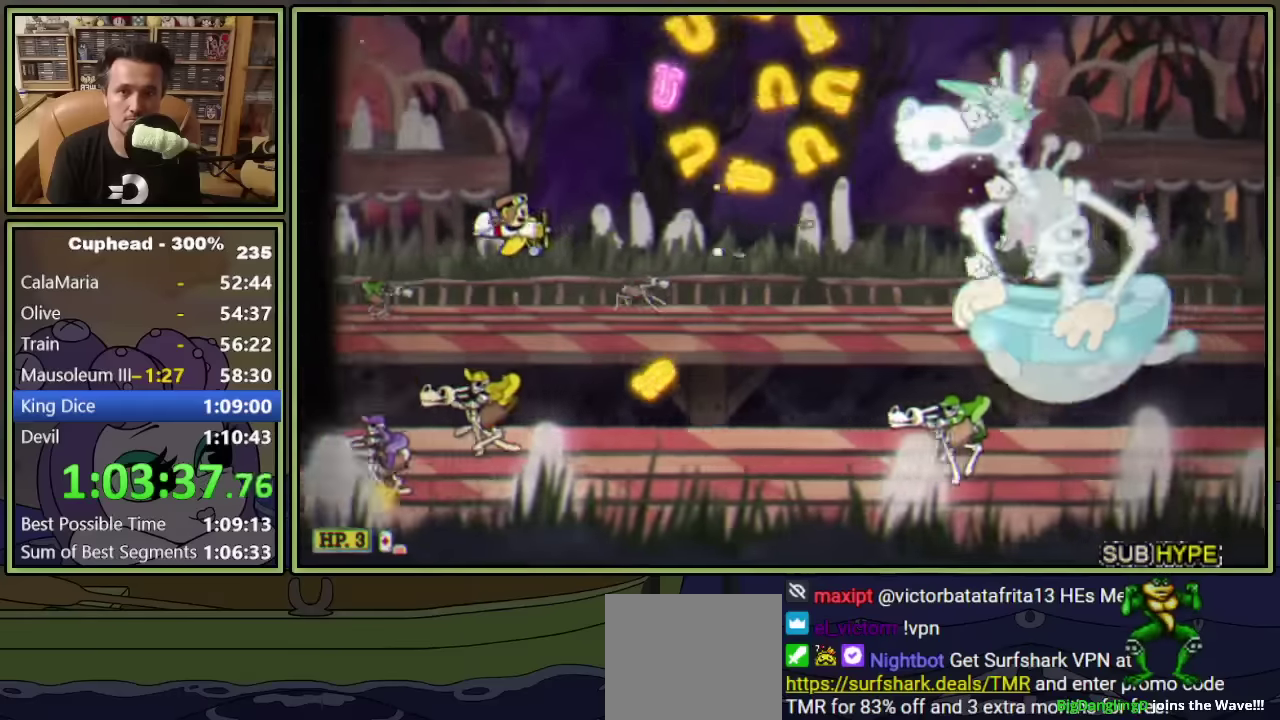
{"dt_ms": 500, "buttons": ["L1", "DPAD_RIGHT"], "left_stick": "center", "events": [[67, "DPAD_UP", "down"], [200, "DPAD_RIGHT", "down"], [267, "A", "down"], [333, "DPAD_UP", "up"], [483, "A", "up"]]}
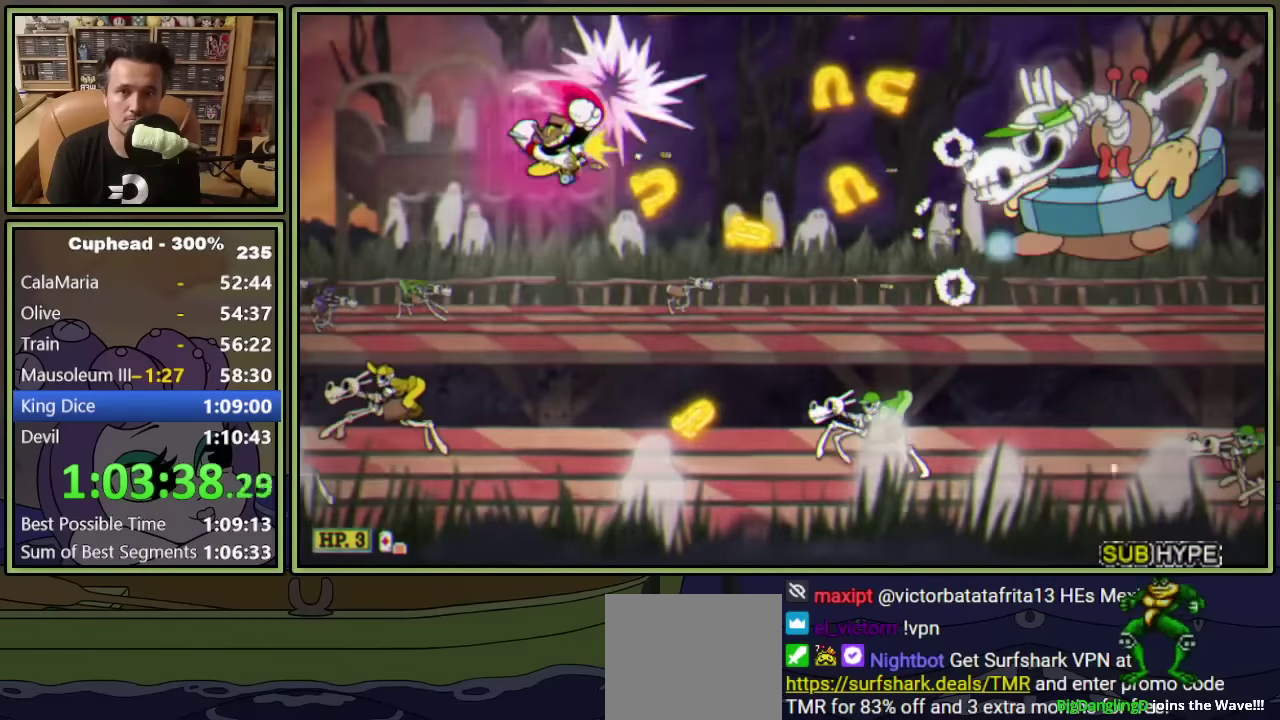
{"dt_ms": 500, "buttons": ["L1", "DPAD_DOWN"], "left_stick": "center", "events": [[367, "DPAD_DOWN", "down"], [417, "DPAD_RIGHT", "up"]]}
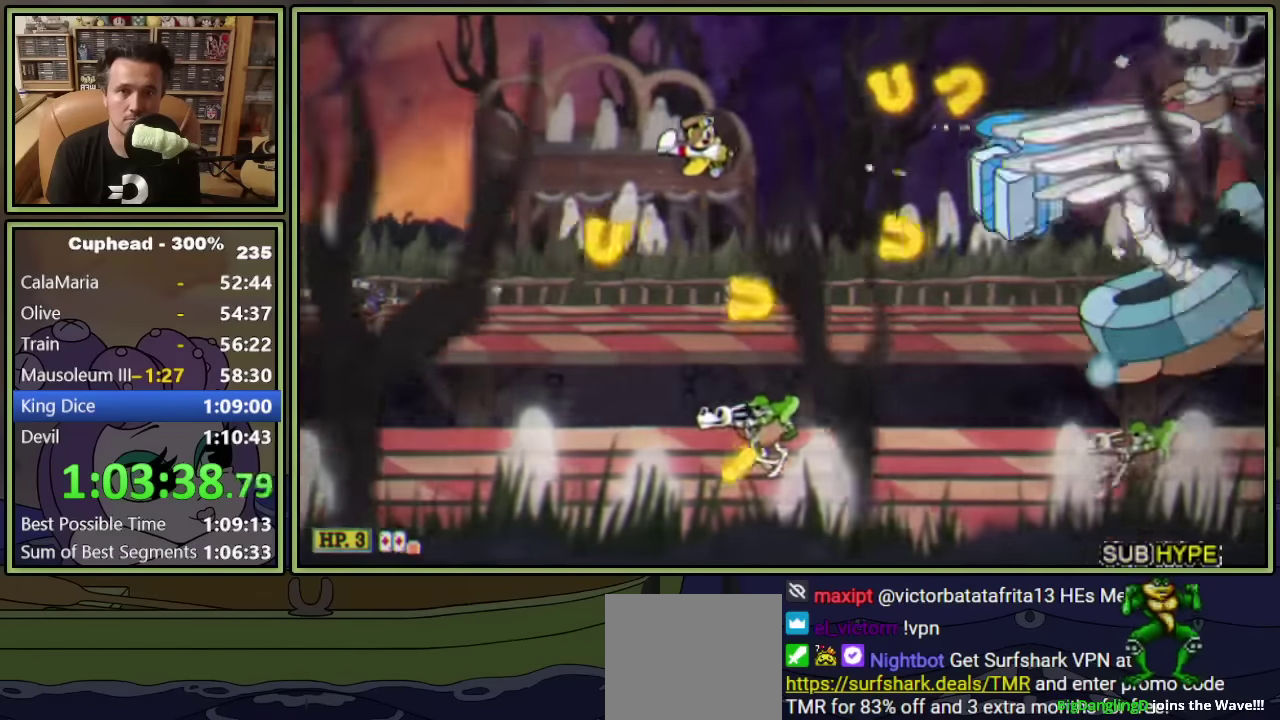
{"dt_ms": 500, "buttons": ["L1", "DPAD_DOWN", "DPAD_LEFT"], "left_stick": "center", "events": [[17, "DPAD_DOWN", "up"], [100, "DPAD_LEFT", "down"], [200, "DPAD_LEFT", "up"], [417, "DPAD_LEFT", "down"], [450, "DPAD_DOWN", "down"]]}
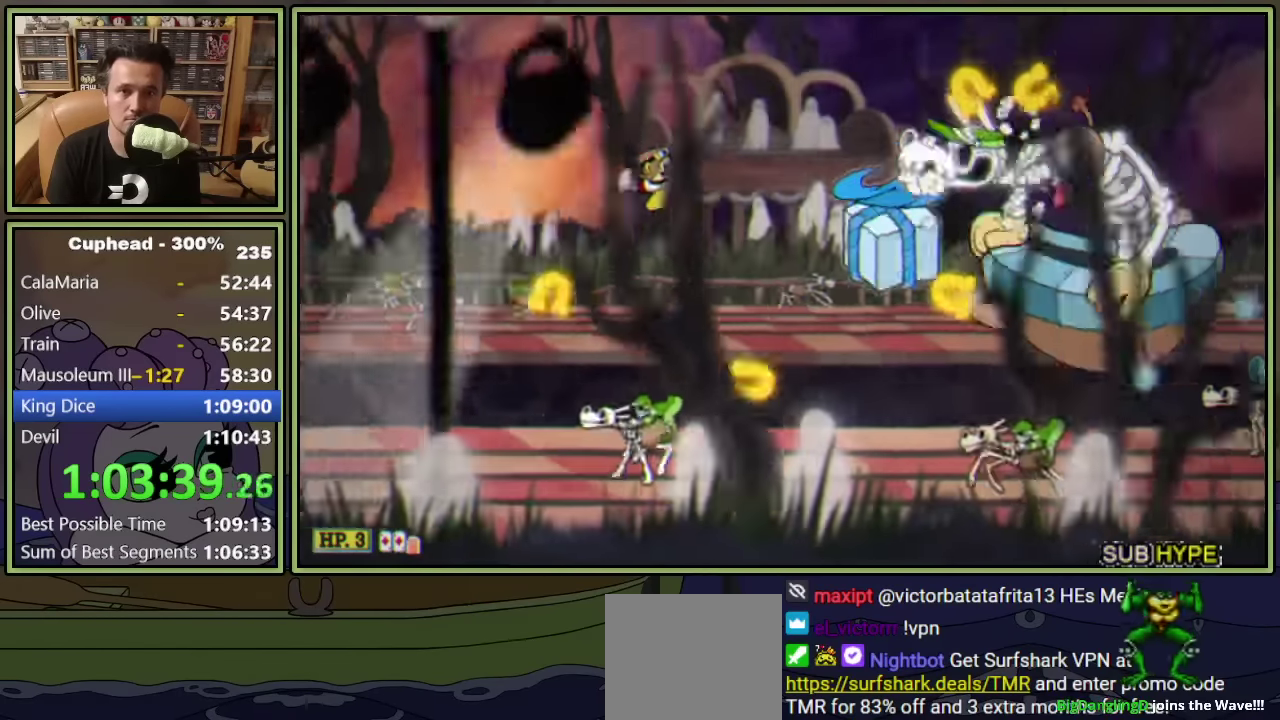
{"dt_ms": 500, "buttons": ["L1"], "left_stick": "center", "events": [[33, "DPAD_DOWN", "up"], [167, "DPAD_LEFT", "up"]]}
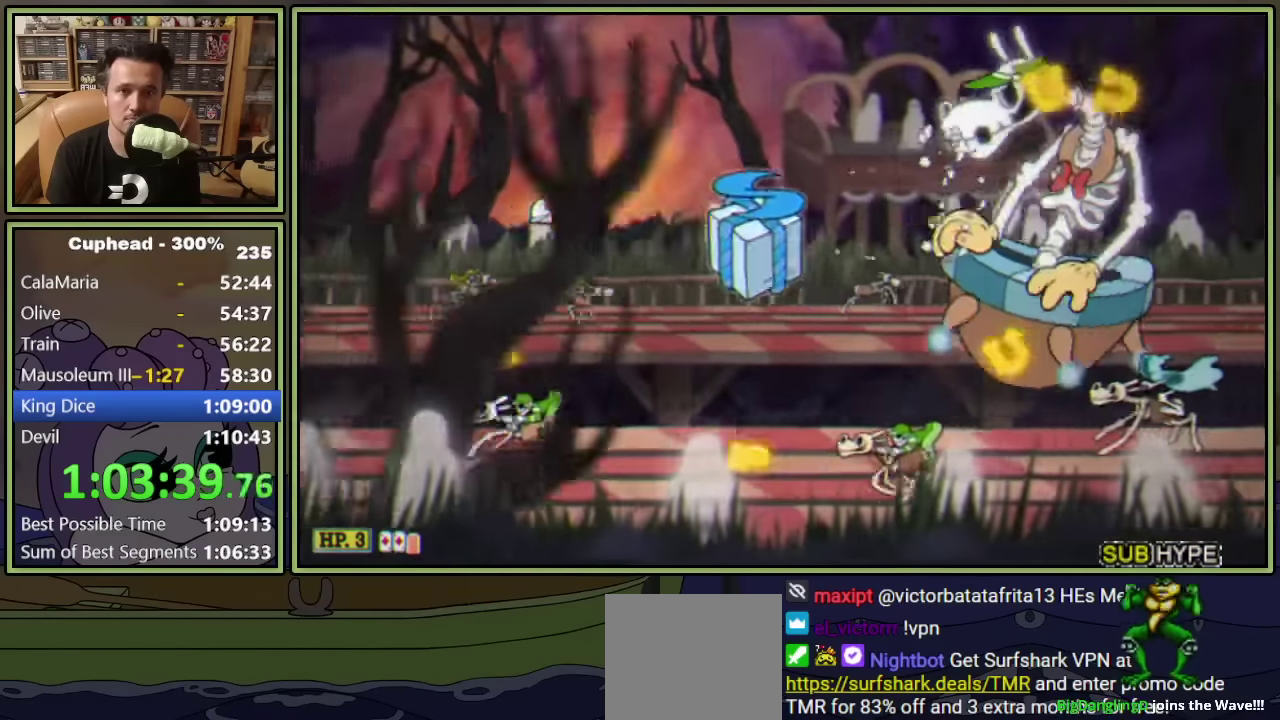
{"dt_ms": 500, "buttons": ["L1", "DPAD_LEFT"], "left_stick": "center", "events": [[150, "DPAD_LEFT", "down"], [300, "DPAD_LEFT", "up"], [483, "DPAD_LEFT", "down"]]}
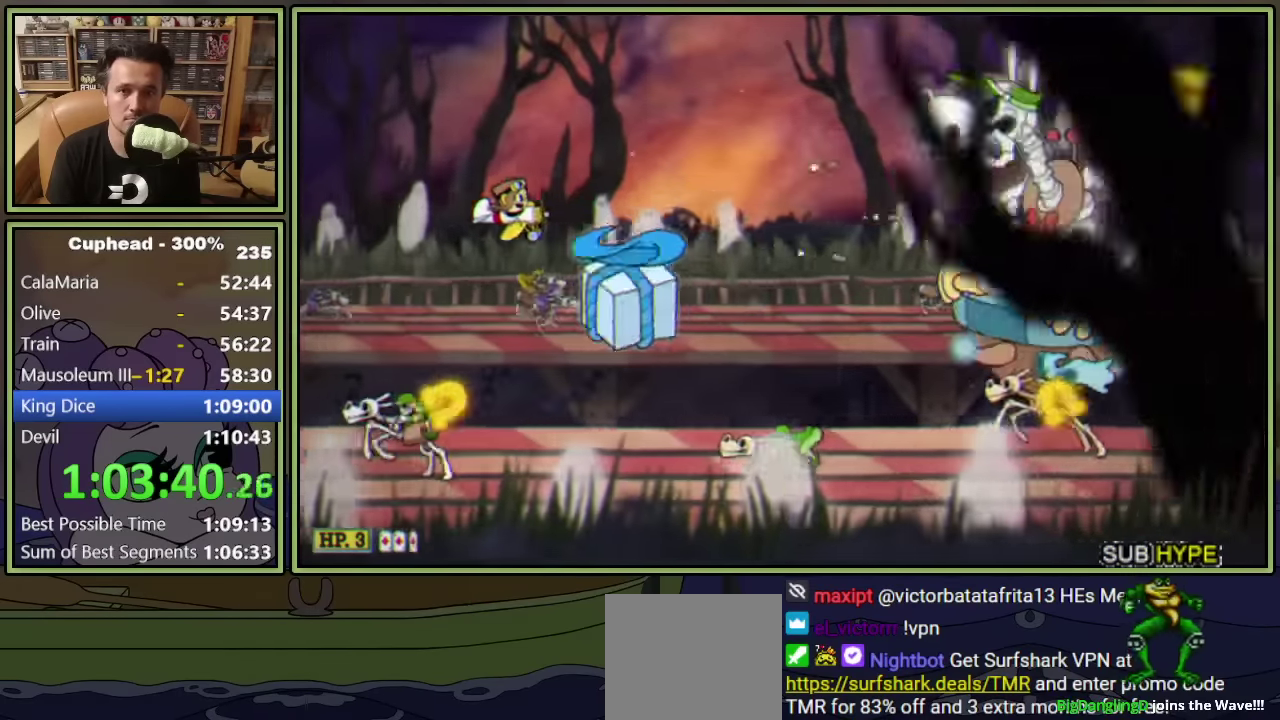
{"dt_ms": 500, "buttons": ["L1", "DPAD_RIGHT"], "left_stick": "center", "events": [[83, "DPAD_LEFT", "up"], [150, "DPAD_UP", "down"], [233, "DPAD_RIGHT", "down"], [250, "DPAD_UP", "up"]]}
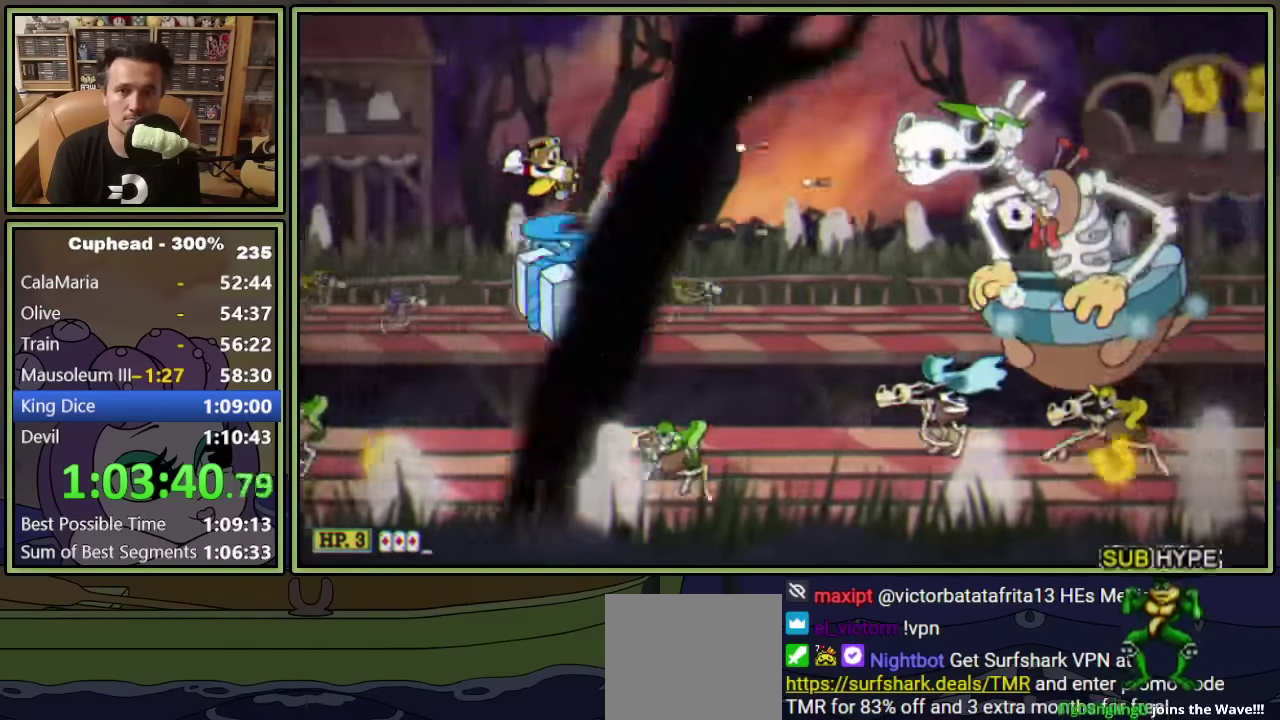
{"dt_ms": 500, "buttons": ["L1", "DPAD_UP"], "left_stick": "center", "events": [[117, "DPAD_RIGHT", "up"], [433, "DPAD_UP", "down"]]}
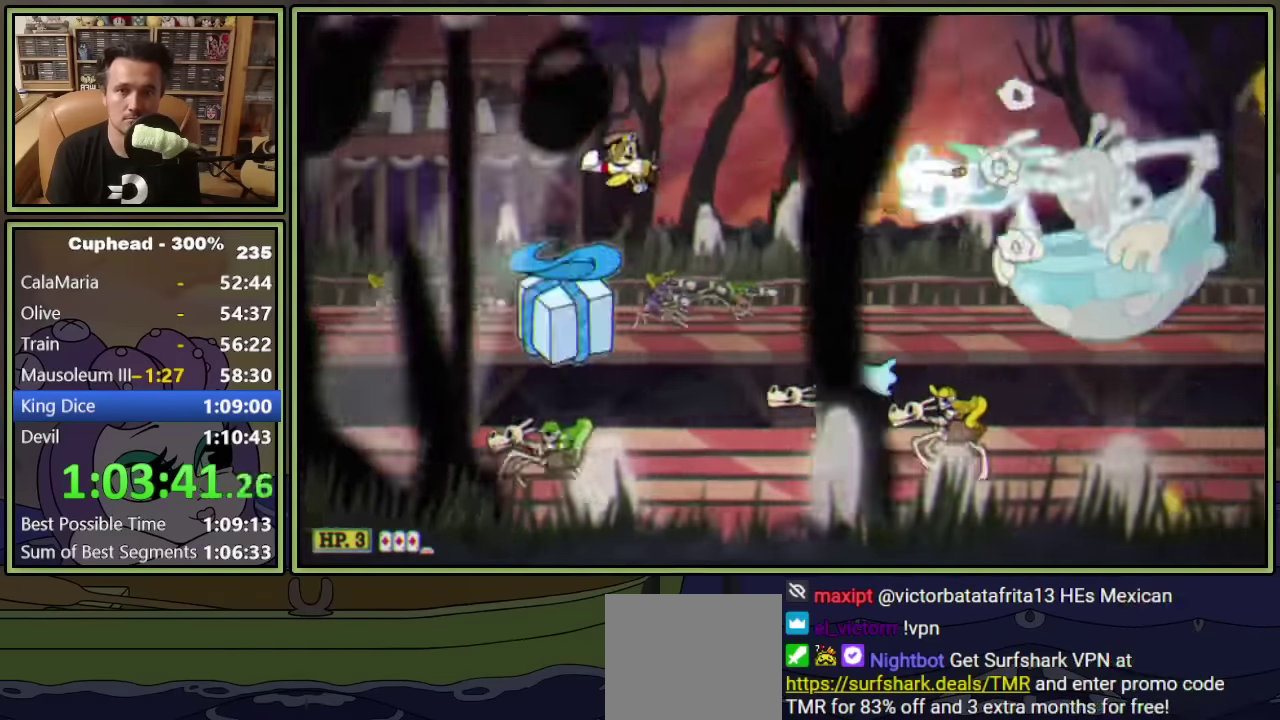
{"dt_ms": 500, "buttons": ["L1"], "left_stick": "center", "events": [[50, "DPAD_UP", "up"], [233, "DPAD_LEFT", "down"], [333, "DPAD_UP", "down"], [383, "DPAD_UP", "up"], [417, "DPAD_LEFT", "up"]]}